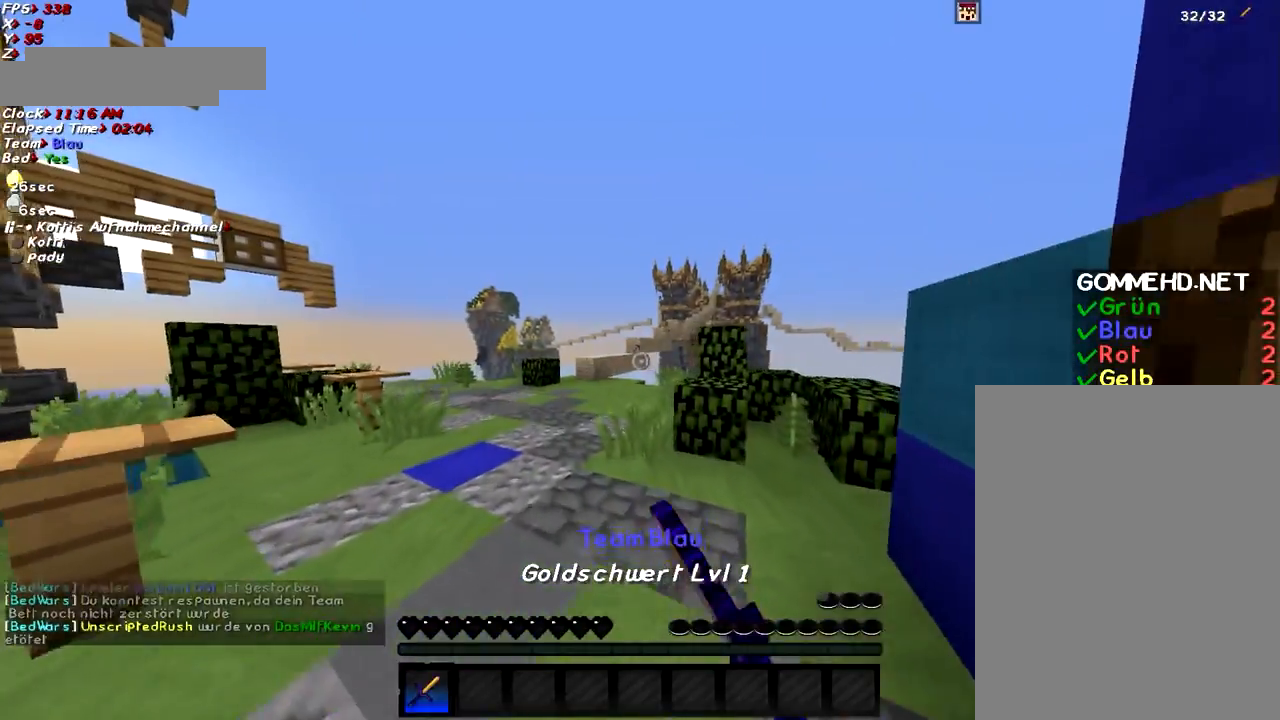
Gameplay with keyboard and mouse; each line is a JSON object with the keys and mouse buttons held at the frame after it. "events" lists presses ("down") and releases ("up") of "a", "d", "g", "q", "s", "shift", "space", "w", "mouse_left" and "mouse_right" between this image and that frame as [ms after this image, input, new state], when the widget could be followed in between. "mouse_left", "mouse_right" = the "left", "right" buttons of the "mouse" list. No other keys are recorded. Fast repeated clicks can show as one long hold. Mouse movement is not recorded.
{"keys": ["a", "space", "w"], "mouse": [], "events": [[67, "mouse_left", "down"], [67, "space", "down"], [117, "mouse_left", "up"], [417, "a", "down"]]}
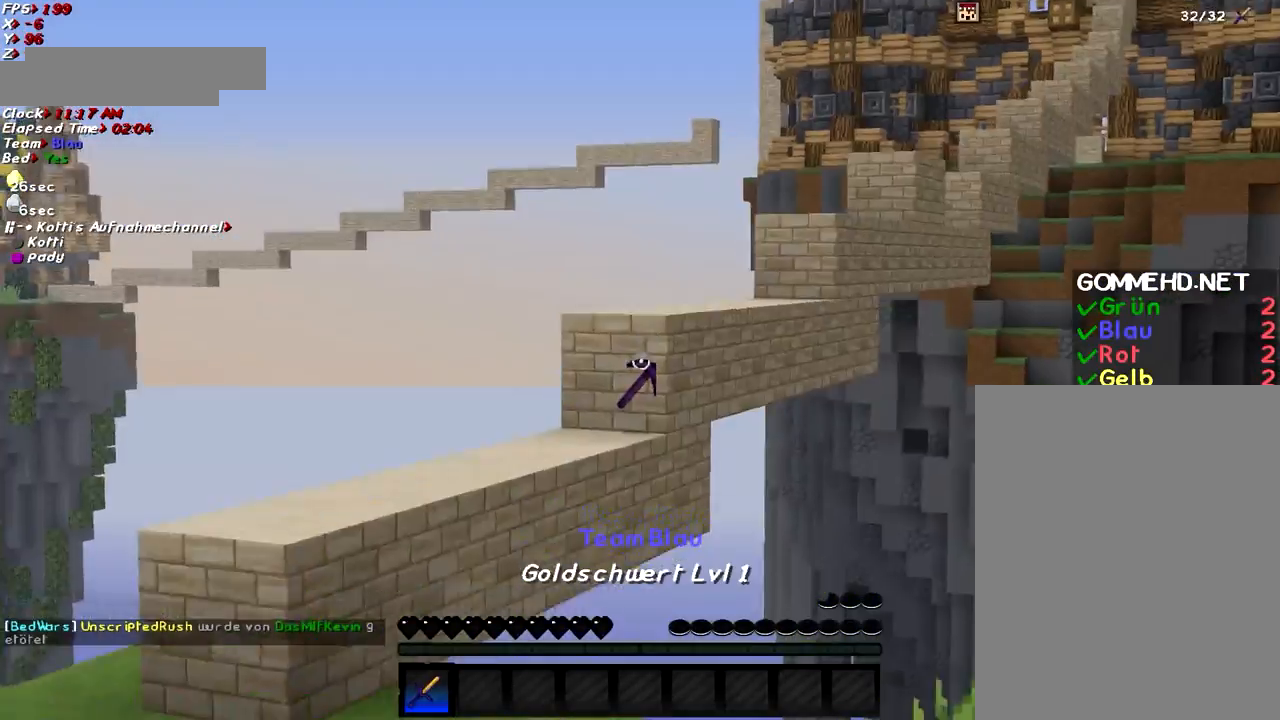
{"keys": ["w"], "mouse": [], "events": [[16, "a", "up"], [166, "a", "down"], [417, "a", "up"], [467, "space", "up"]]}
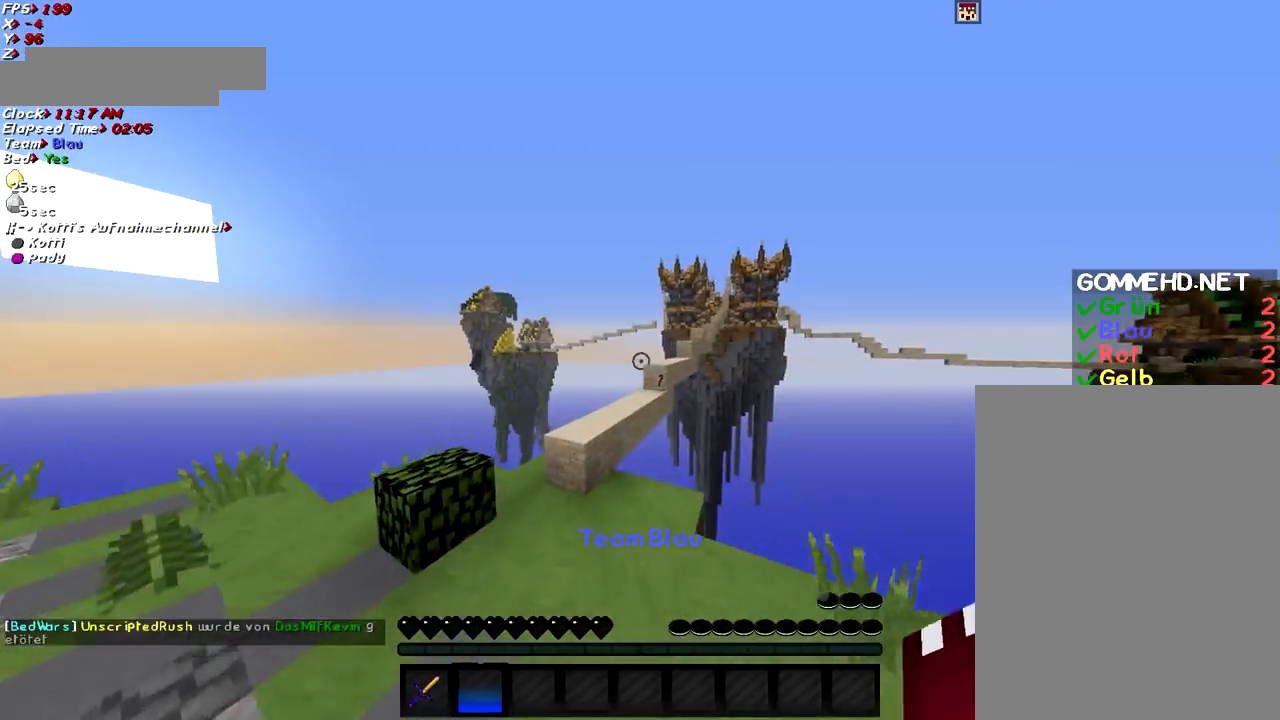
{"keys": ["w"], "mouse": ["left"], "events": [[17, "mouse_left", "down"], [67, "mouse_left", "up"], [117, "mouse_left", "down"], [217, "mouse_left", "up"], [267, "a", "down"], [267, "mouse_left", "down"], [317, "space", "down"], [367, "a", "up"], [367, "mouse_left", "up"], [467, "mouse_left", "down"], [467, "space", "up"]]}
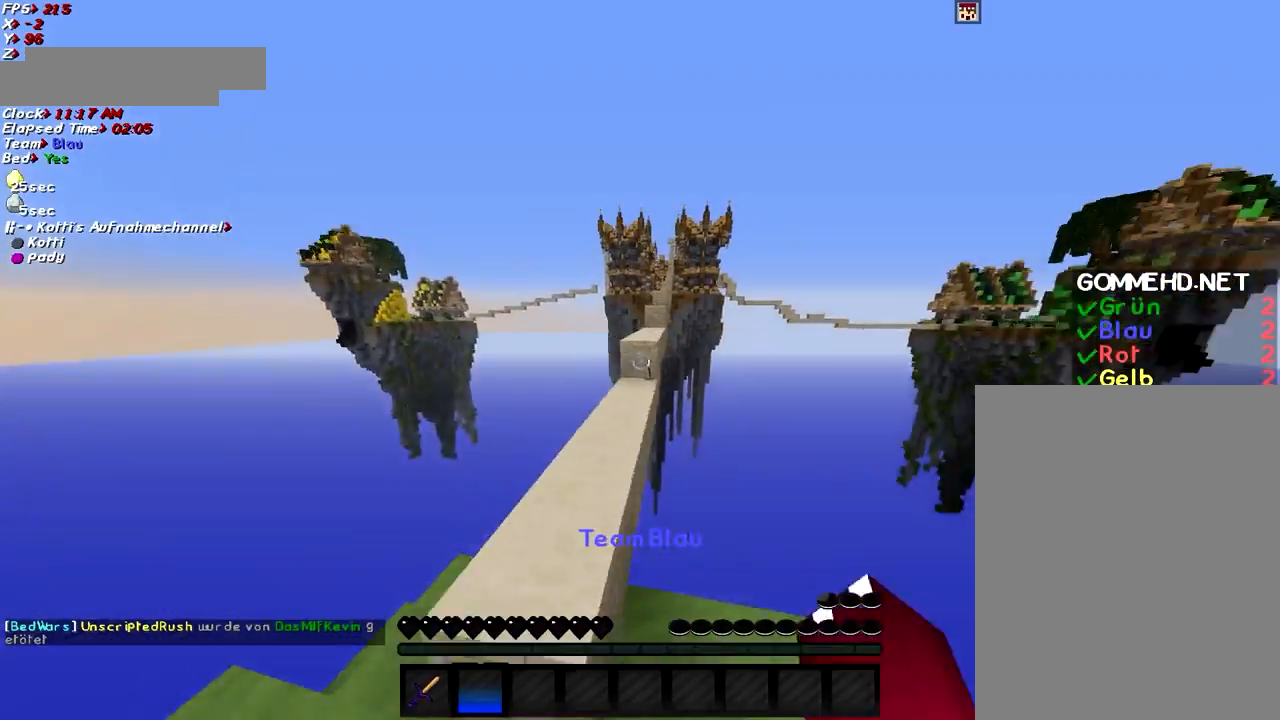
{"keys": ["w"], "mouse": ["left"], "events": [[66, "mouse_left", "up"], [116, "mouse_left", "down"], [216, "mouse_left", "up"], [317, "mouse_left", "down"], [367, "mouse_left", "up"], [417, "mouse_left", "down"]]}
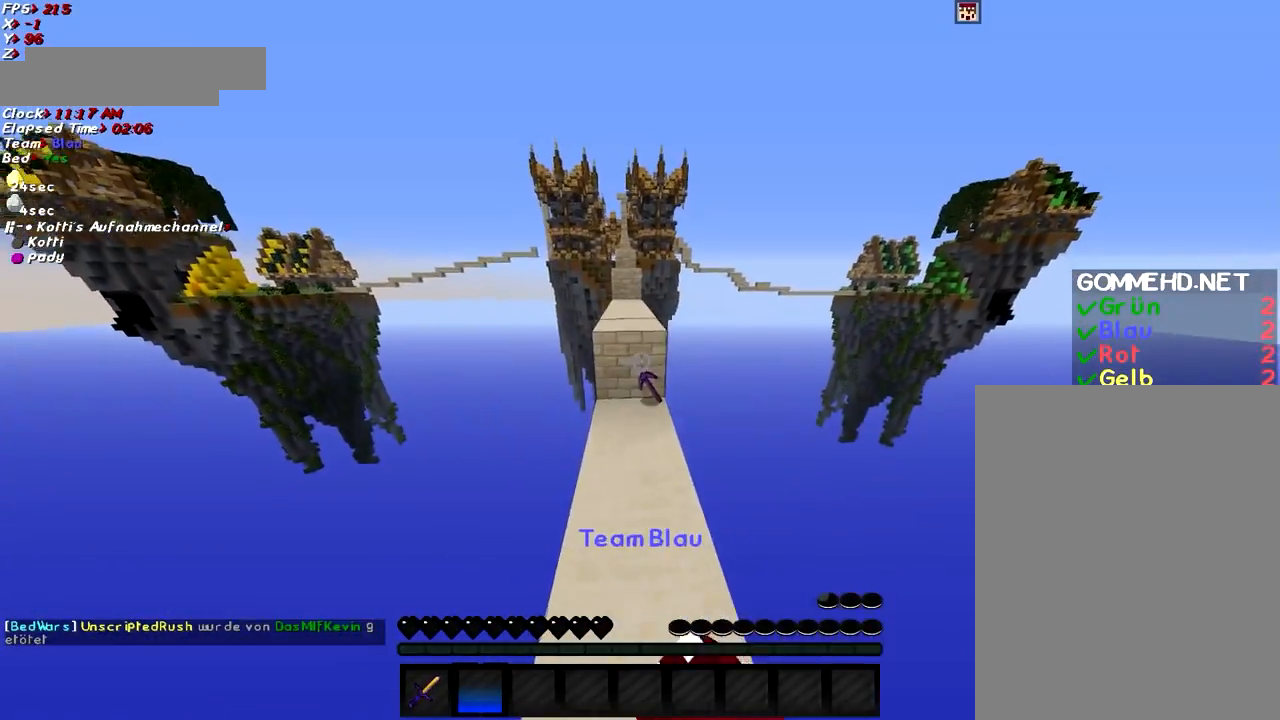
{"keys": ["w"], "mouse": [], "events": [[17, "mouse_left", "up"], [117, "space", "down"], [317, "q", "down"], [417, "q", "up"], [467, "space", "up"]]}
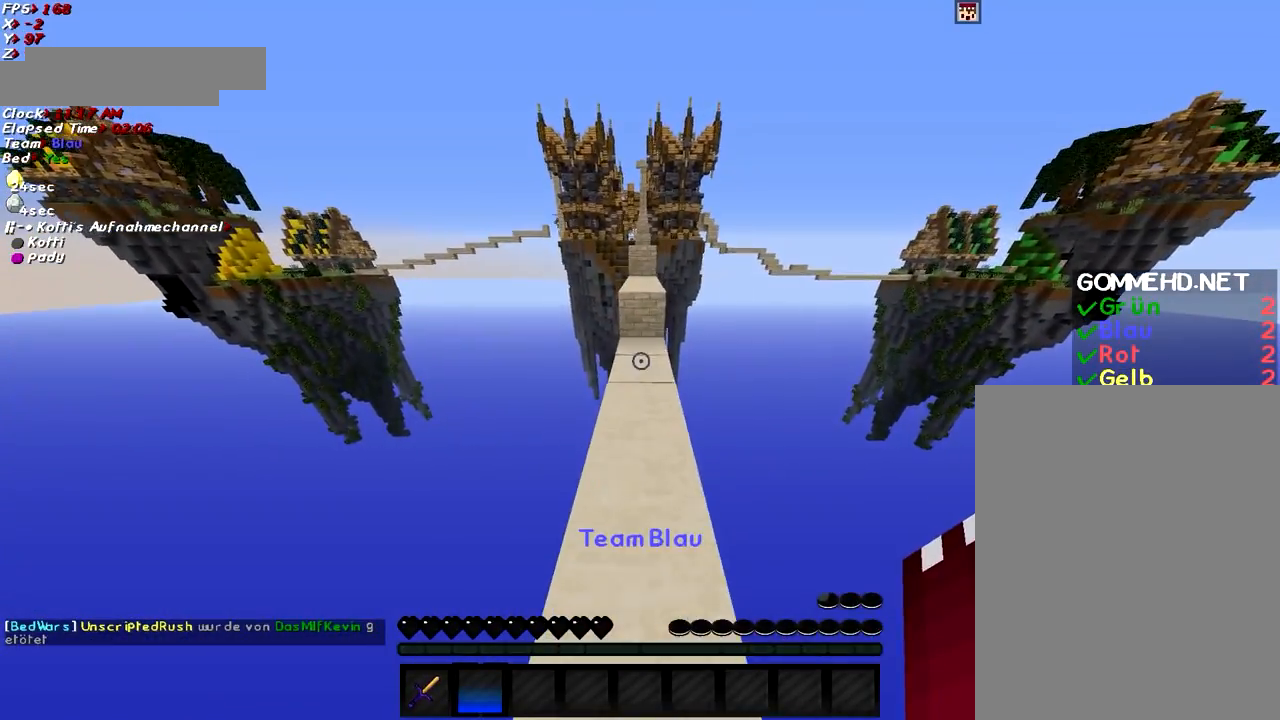
{"keys": ["w"], "mouse": ["left"], "events": [[16, "mouse_left", "down"], [66, "mouse_left", "up"], [133, "mouse_left", "down"], [233, "mouse_left", "up"], [283, "mouse_left", "down"], [383, "mouse_left", "up"], [383, "space", "down"], [433, "mouse_left", "down"], [483, "space", "up"]]}
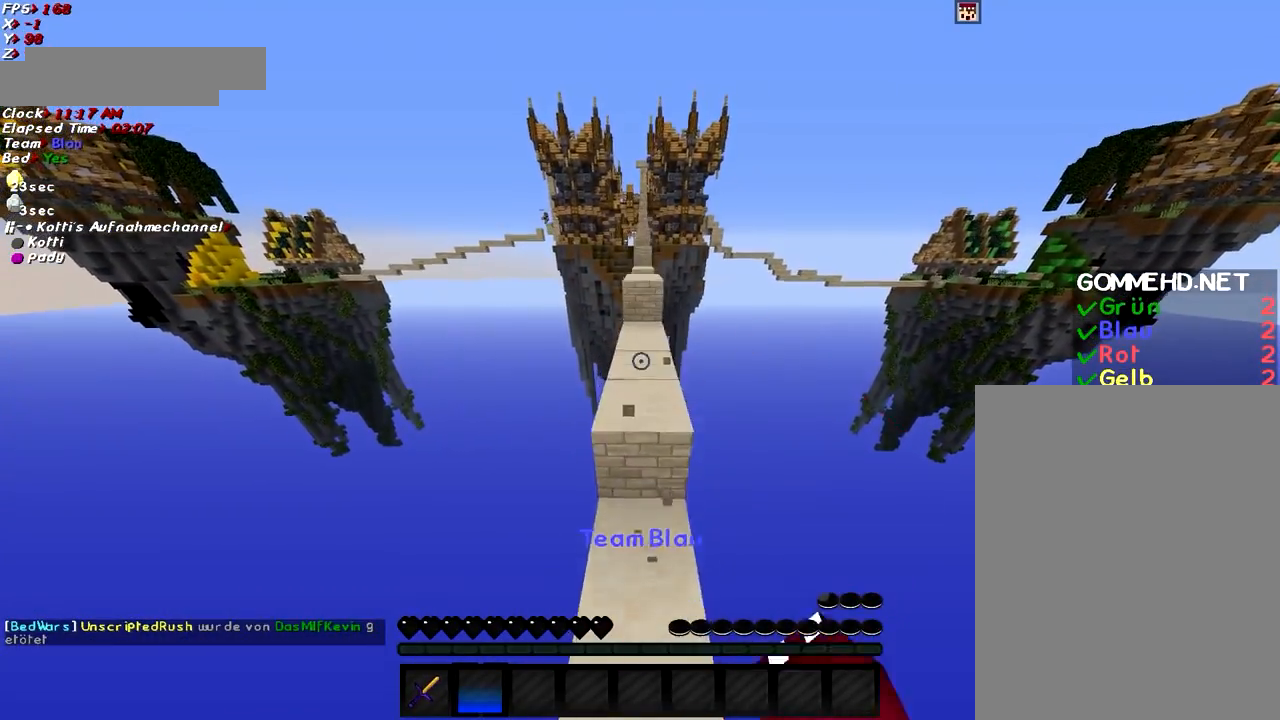
{"keys": ["w"], "mouse": ["left"], "events": [[33, "mouse_left", "up"], [83, "mouse_left", "down"], [184, "mouse_left", "up"], [284, "mouse_left", "down"], [384, "mouse_left", "up"], [484, "mouse_left", "down"]]}
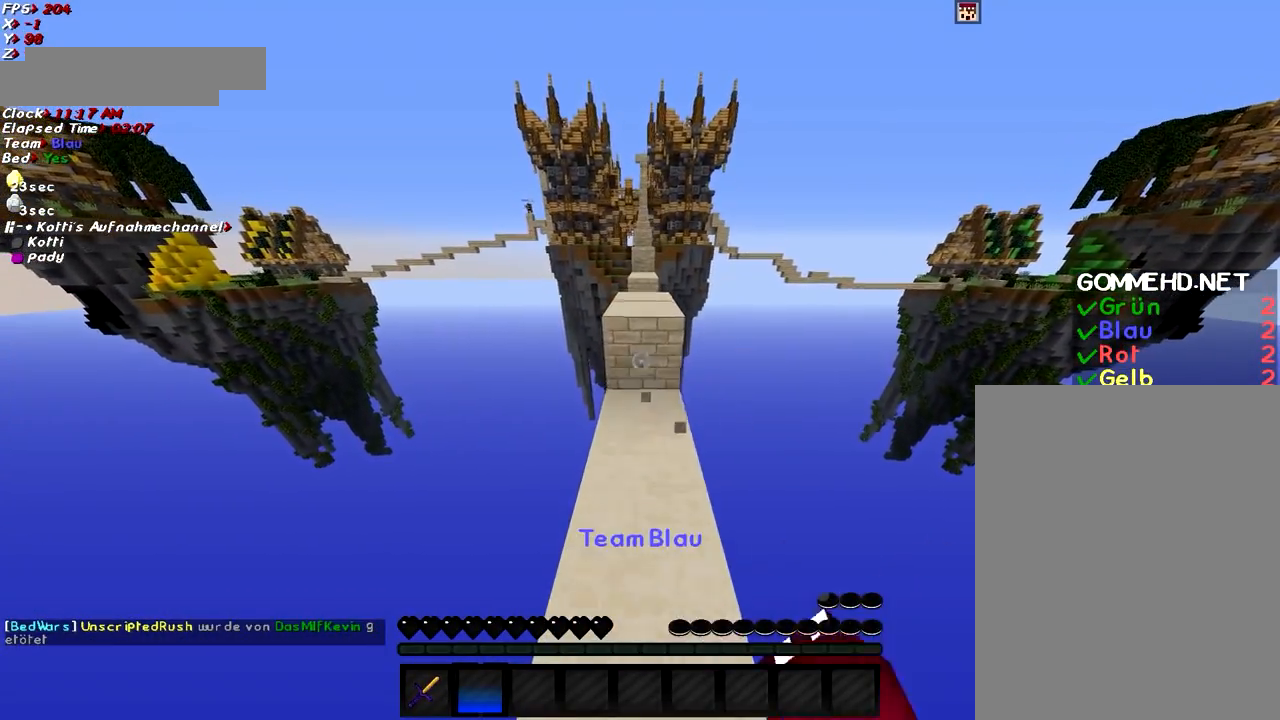
{"keys": ["w"], "mouse": ["left"], "events": [[33, "mouse_left", "up"], [133, "mouse_left", "down"], [133, "space", "down"], [183, "mouse_left", "up"], [283, "mouse_left", "down"], [283, "space", "up"], [333, "mouse_left", "up"], [433, "mouse_left", "down"]]}
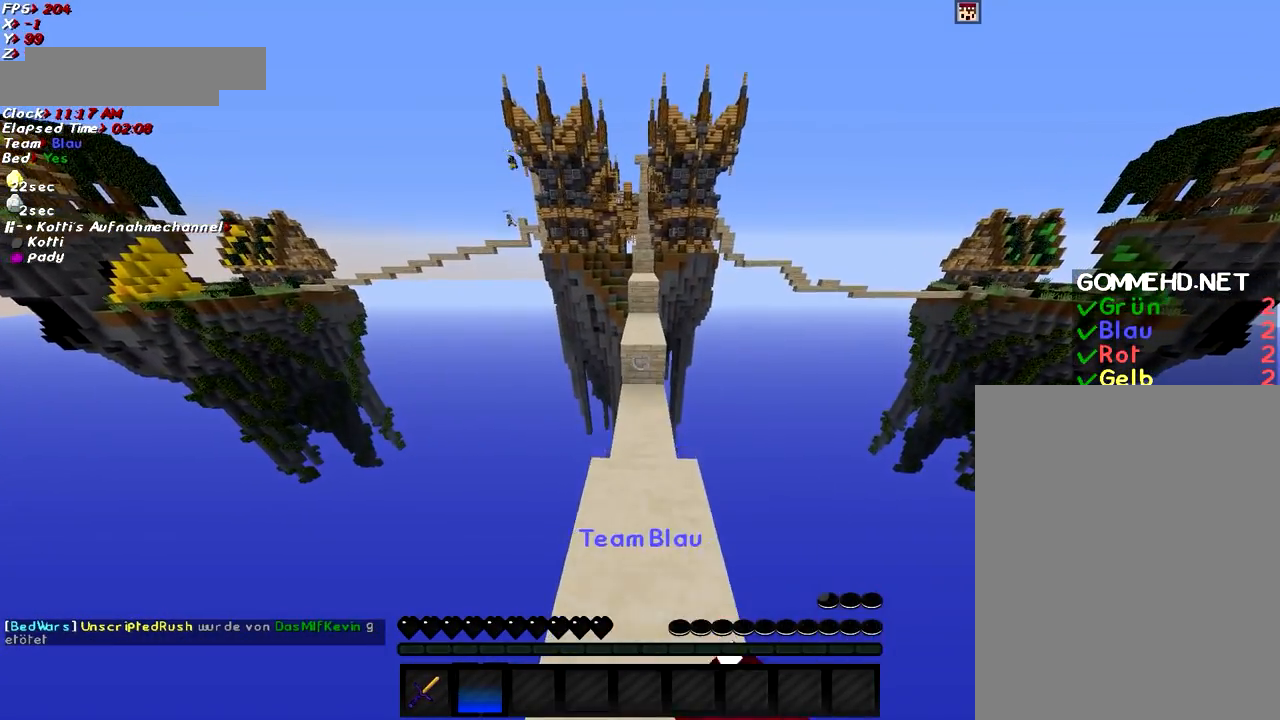
{"keys": ["w"], "mouse": [], "events": [[33, "mouse_left", "up"], [134, "mouse_left", "down"], [234, "mouse_left", "up"], [234, "space", "down"], [284, "mouse_left", "down"], [434, "mouse_left", "up"], [434, "space", "up"]]}
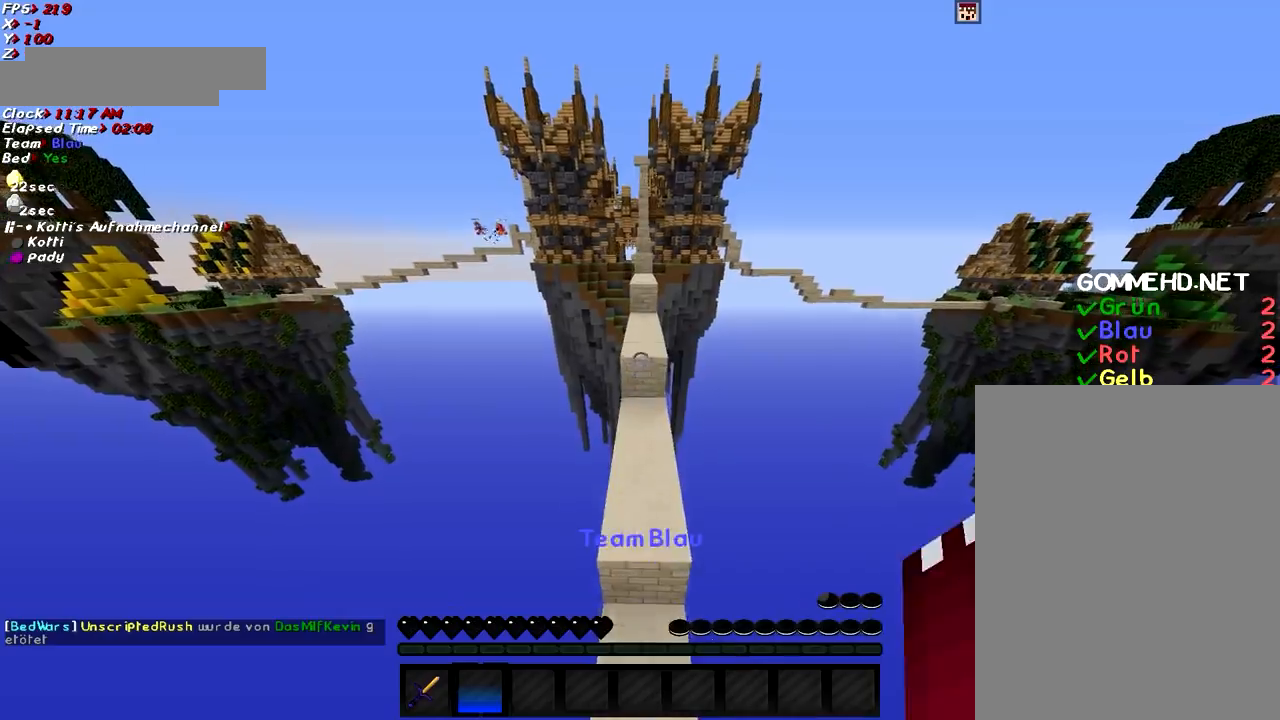
{"keys": ["w"], "mouse": ["left"], "events": [[33, "mouse_left", "down"], [133, "mouse_left", "up"], [233, "mouse_left", "down"], [333, "mouse_left", "up"], [333, "space", "down"], [383, "mouse_left", "down"], [483, "space", "up"]]}
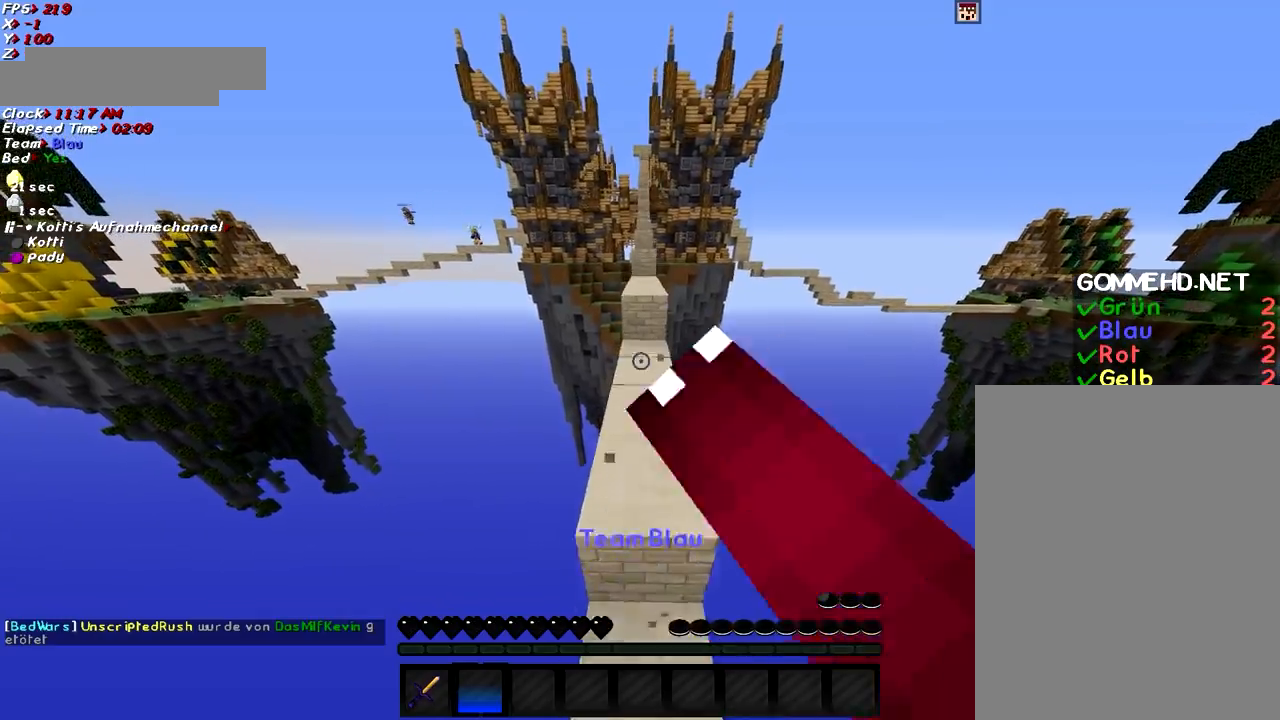
{"keys": ["space", "w"], "mouse": ["left"], "events": [[33, "mouse_left", "up"], [83, "mouse_left", "down"], [234, "mouse_left", "up"], [284, "mouse_left", "down"], [384, "space", "down"], [434, "mouse_left", "up"], [484, "mouse_left", "down"]]}
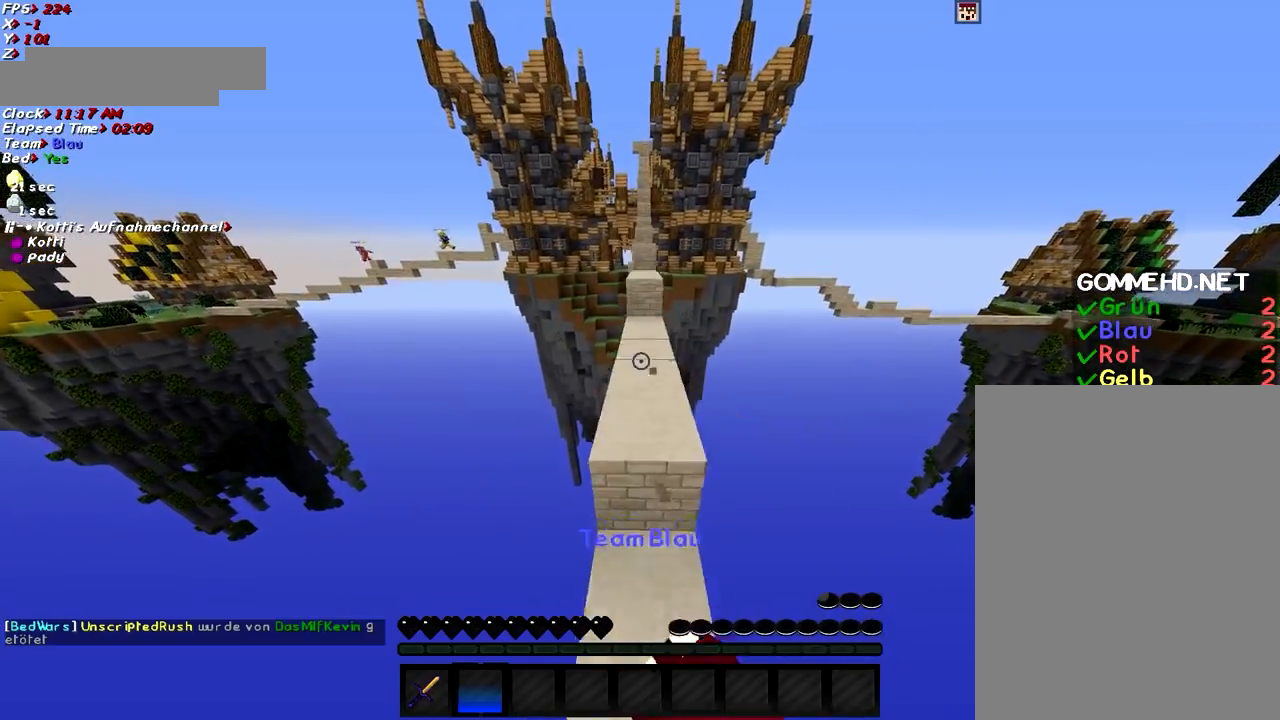
{"keys": ["w"], "mouse": [], "events": [[83, "space", "up"], [133, "mouse_left", "up"], [233, "mouse_left", "down"], [333, "mouse_left", "up"]]}
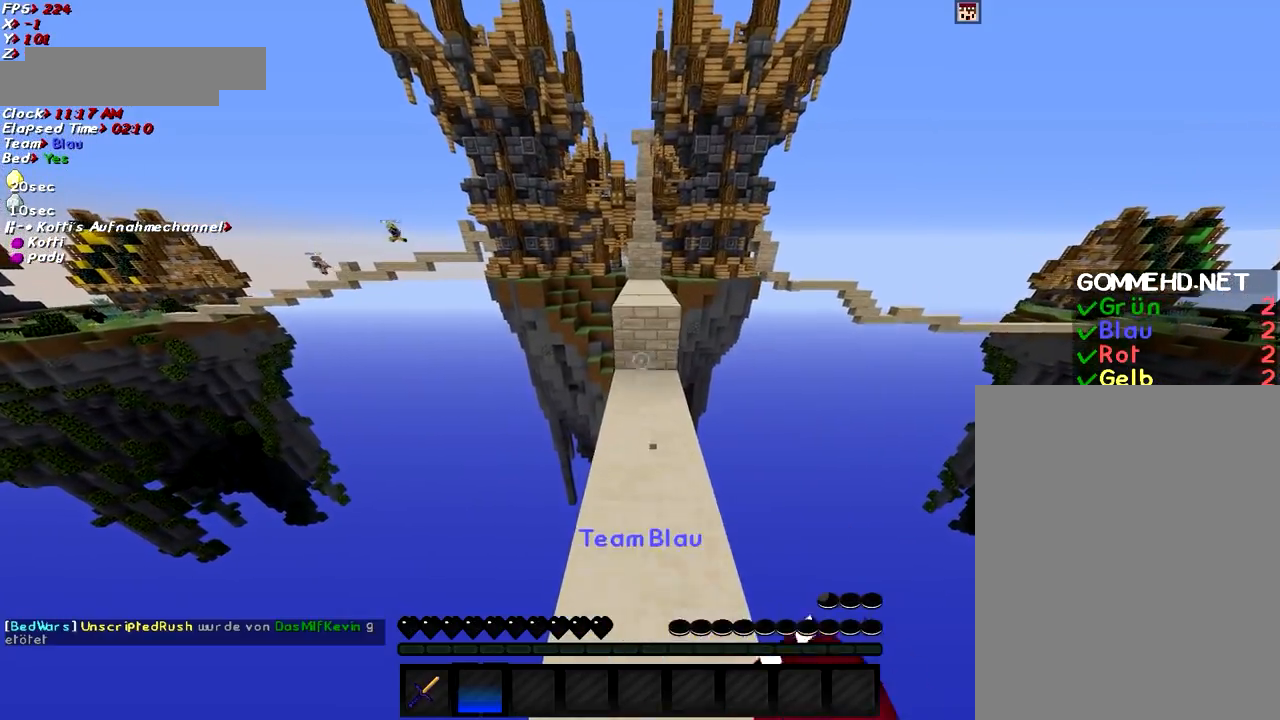
{"keys": ["w"], "mouse": ["left"], "events": [[33, "mouse_left", "down"], [83, "mouse_left", "up"], [83, "space", "down"], [334, "space", "up"], [434, "mouse_left", "down"]]}
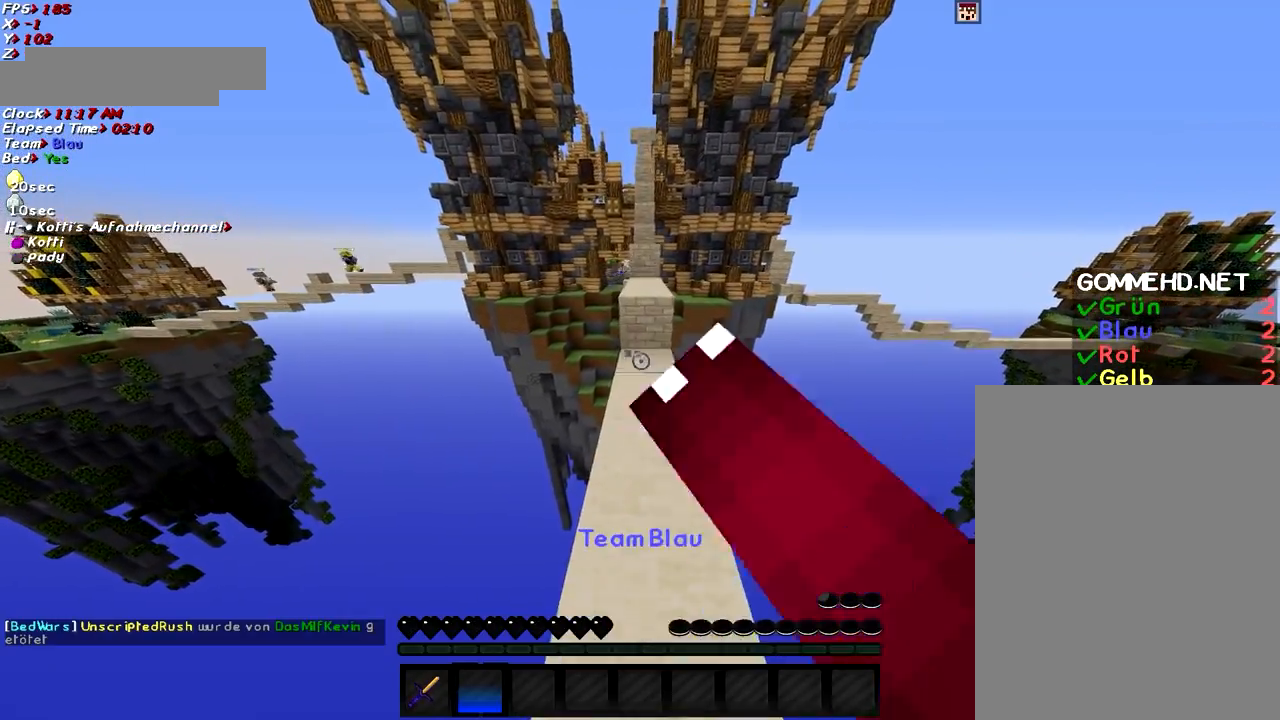
{"keys": ["w"], "mouse": [], "events": [[33, "mouse_left", "up"], [183, "mouse_left", "down"], [283, "mouse_left", "up"], [283, "space", "down"], [383, "space", "up"]]}
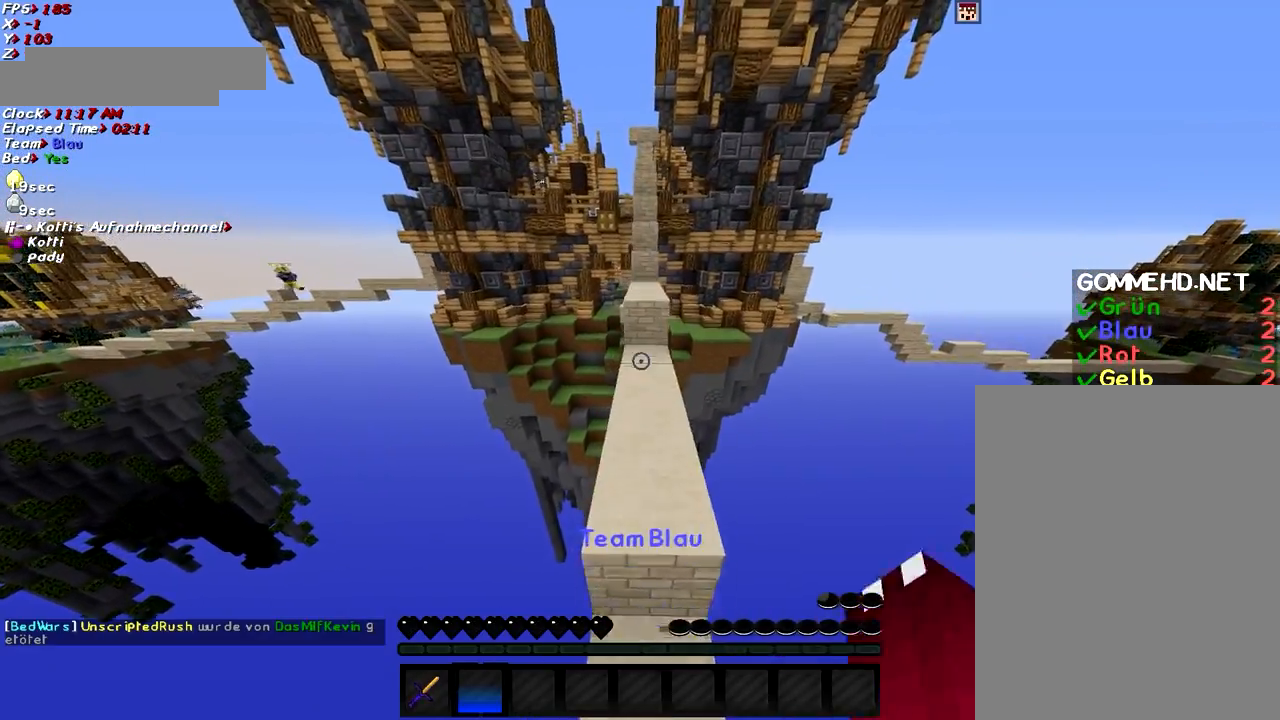
{"keys": ["d", "space", "w"], "mouse": [], "events": [[33, "mouse_left", "down"], [133, "mouse_left", "up"], [484, "d", "down"], [484, "space", "down"]]}
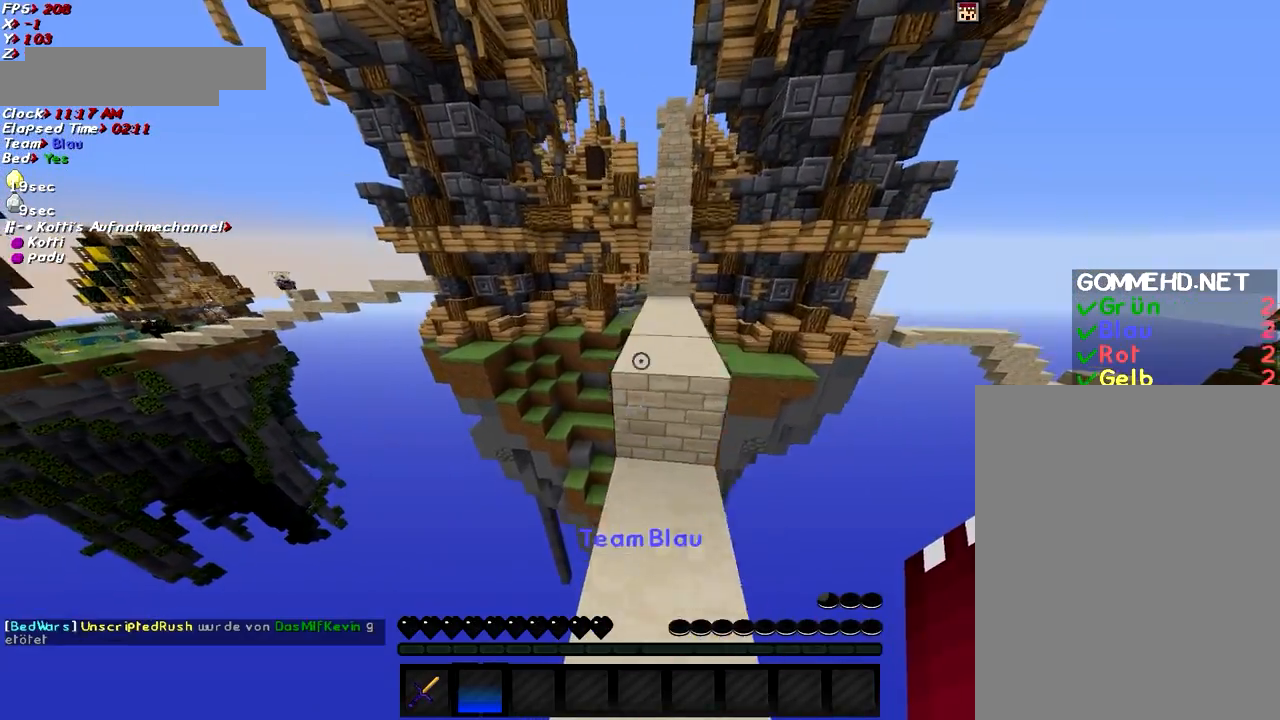
{"keys": ["w"], "mouse": ["left"], "events": [[116, "space", "up"], [133, "d", "up"], [183, "mouse_left", "down"], [233, "mouse_left", "up"], [333, "mouse_left", "down"], [433, "mouse_left", "up"], [483, "mouse_left", "down"]]}
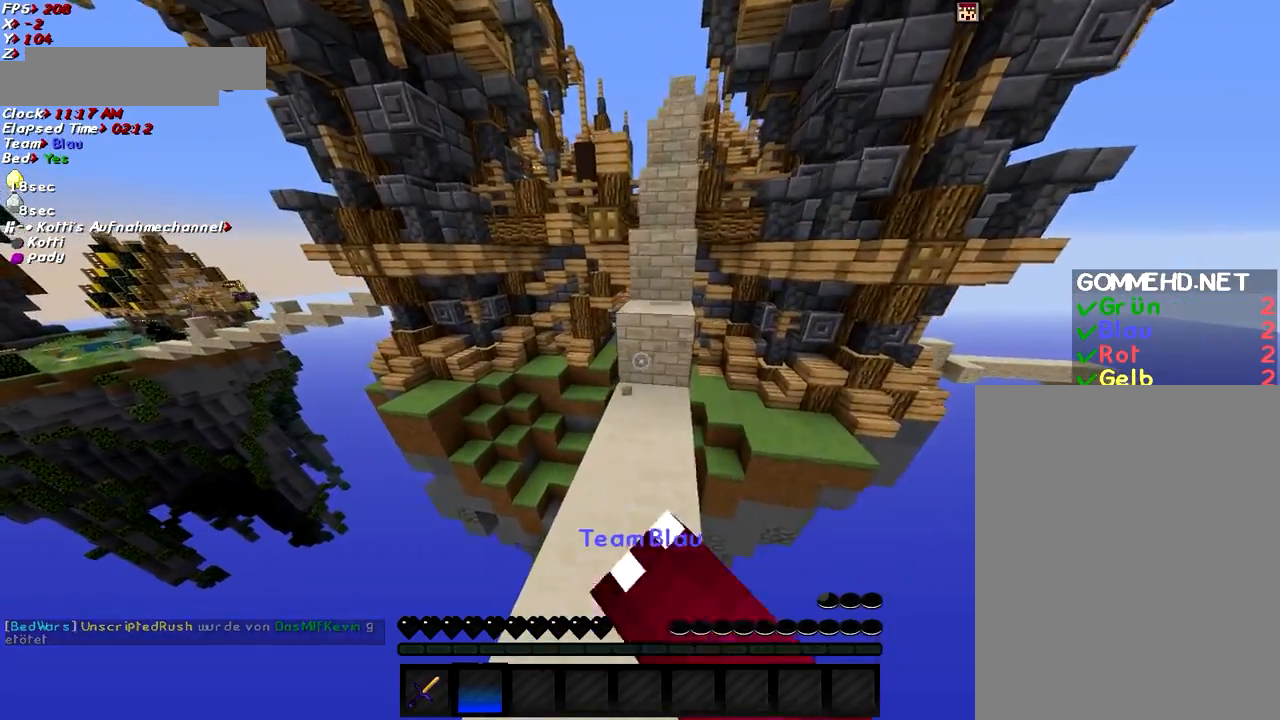
{"keys": ["d", "space", "w"], "mouse": [], "events": [[83, "space", "down"], [134, "d", "down"], [134, "mouse_left", "up"], [234, "space", "up"], [484, "space", "down"]]}
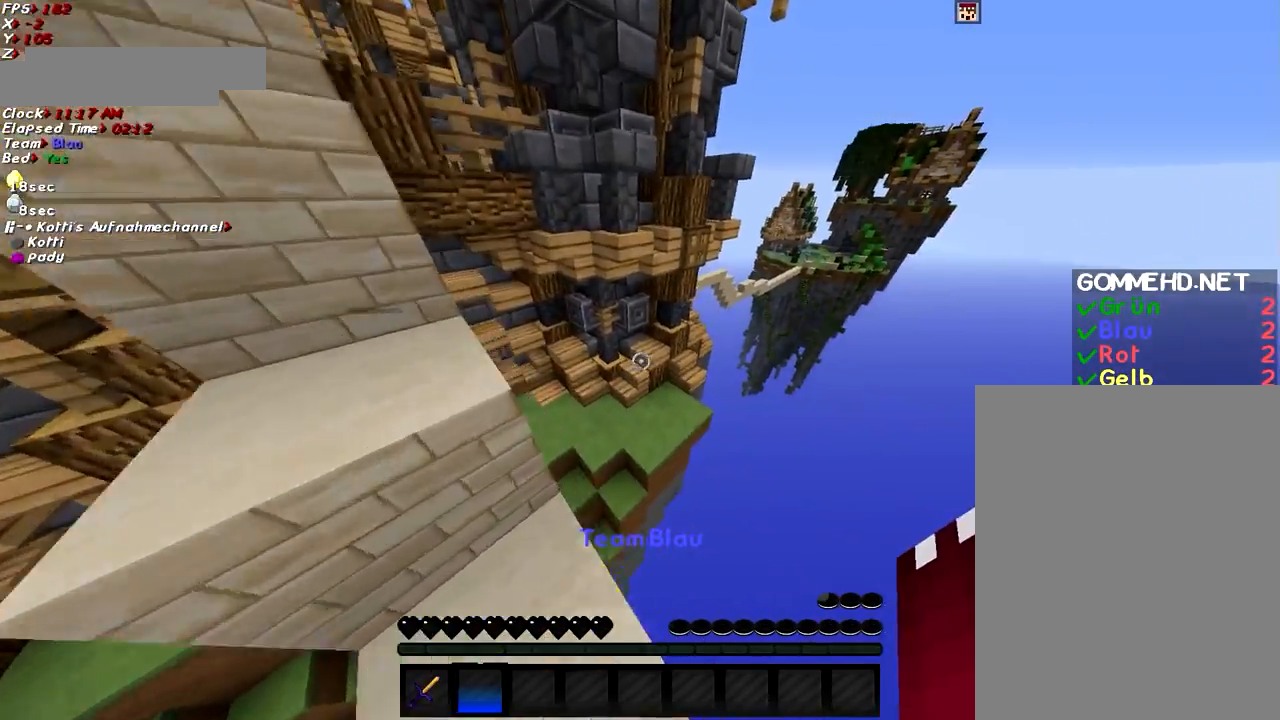
{"keys": ["a", "w"], "mouse": [], "events": [[83, "d", "up"], [133, "a", "down"], [183, "space", "up"]]}
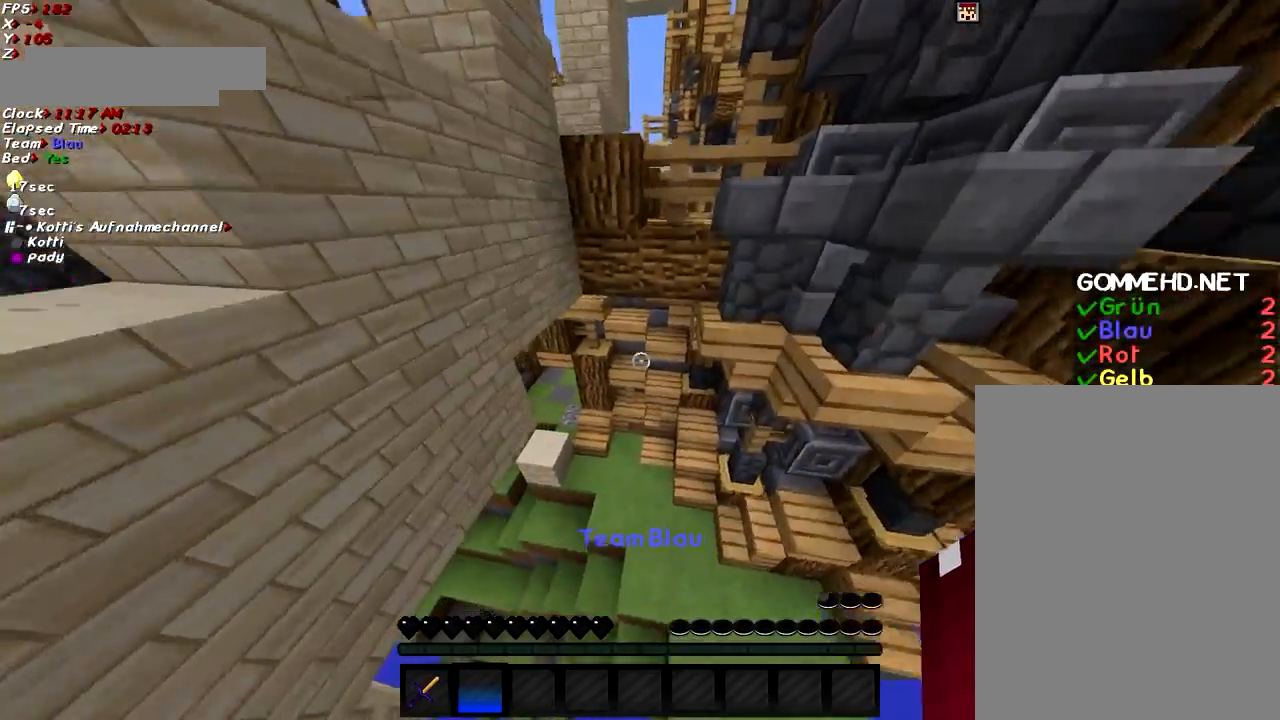
{"keys": ["a", "w"], "mouse": [], "events": []}
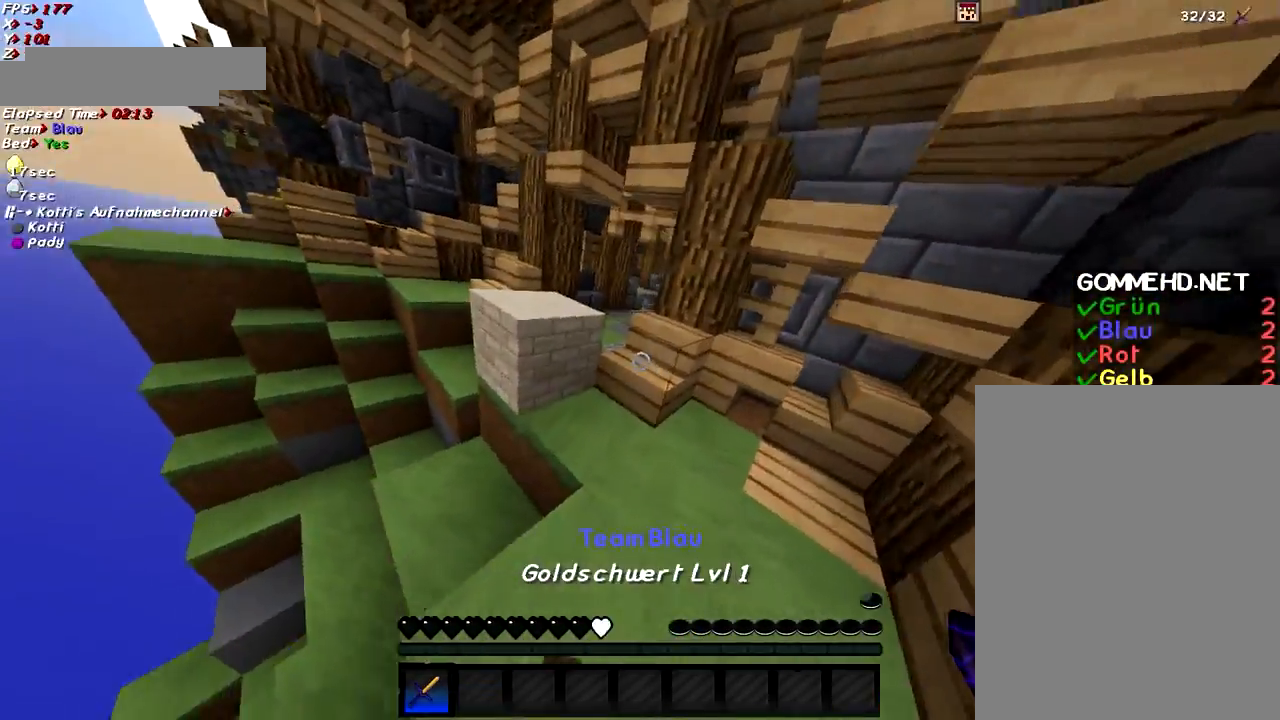
{"keys": ["w"], "mouse": [], "events": [[83, "space", "down"], [283, "space", "up"], [333, "a", "up"]]}
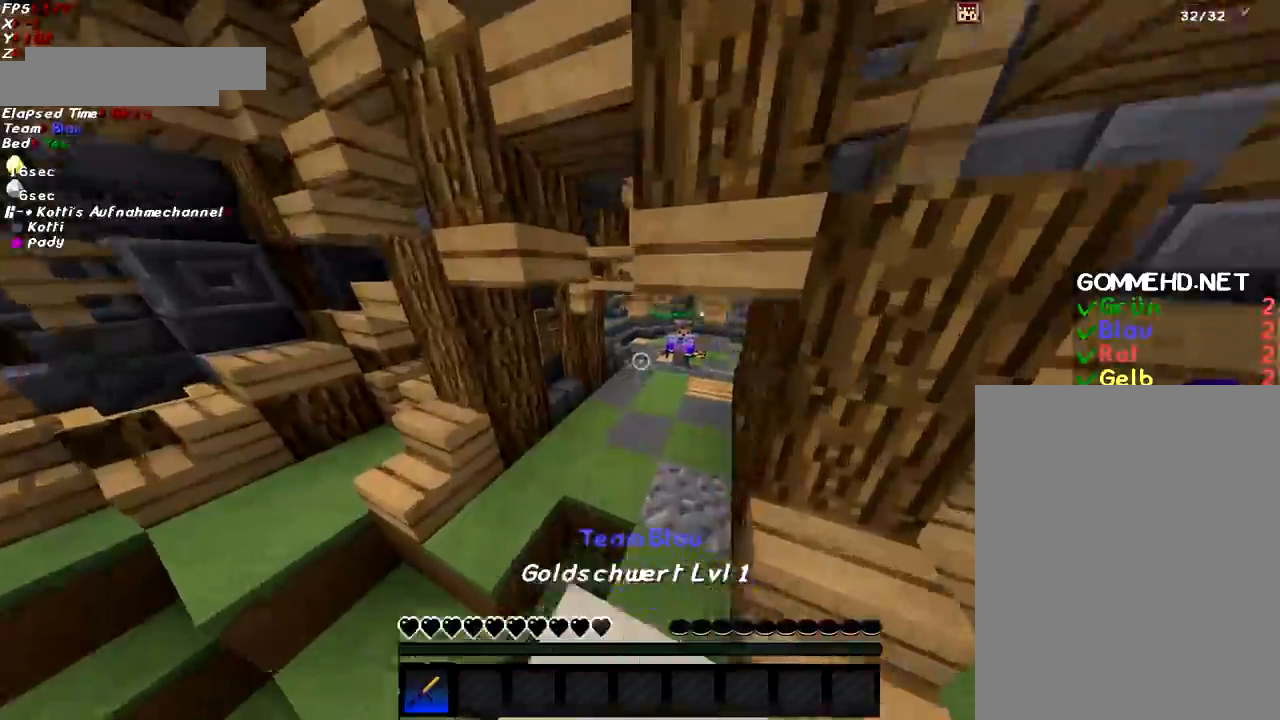
{"keys": ["w"], "mouse": [], "events": [[83, "a", "down"], [184, "a", "up"]]}
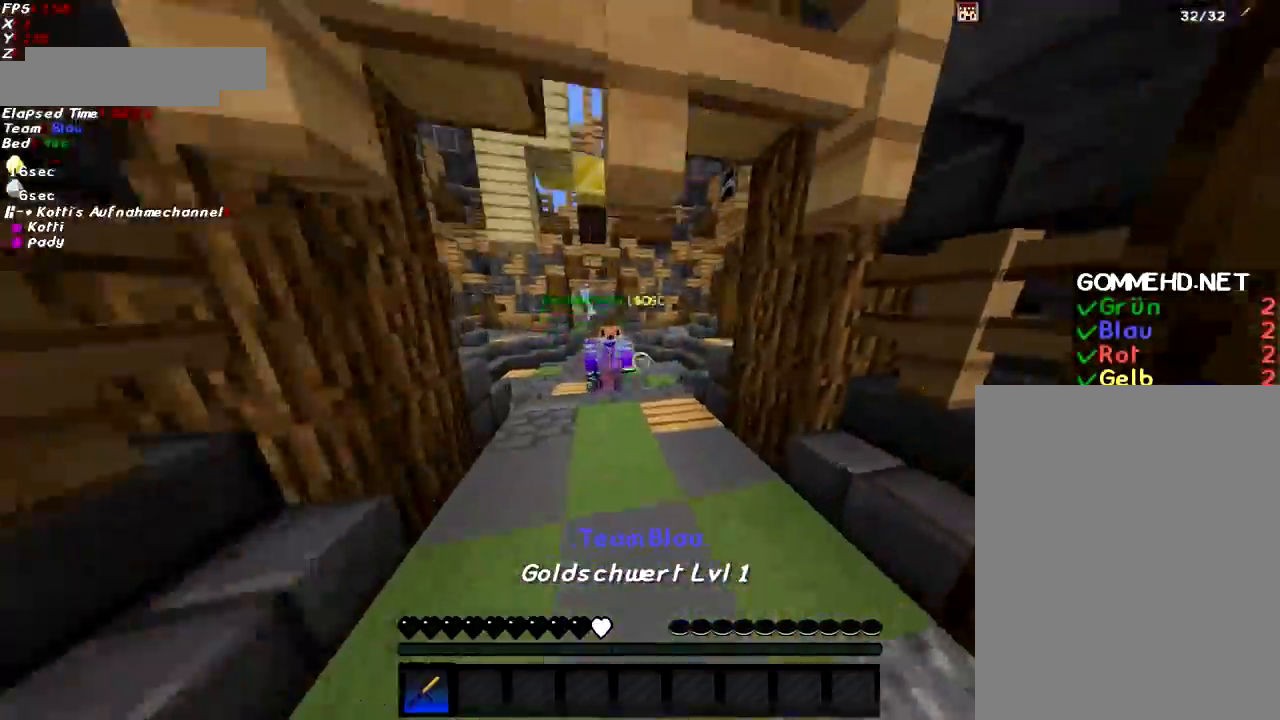
{"keys": ["d"], "mouse": ["left"], "events": [[33, "a", "down"], [83, "mouse_left", "down"], [183, "mouse_left", "up"], [233, "mouse_left", "down"], [283, "mouse_left", "up"], [383, "a", "up"], [383, "mouse_left", "down"], [433, "mouse_left", "up"], [483, "d", "down"], [483, "mouse_left", "down"], [483, "w", "up"]]}
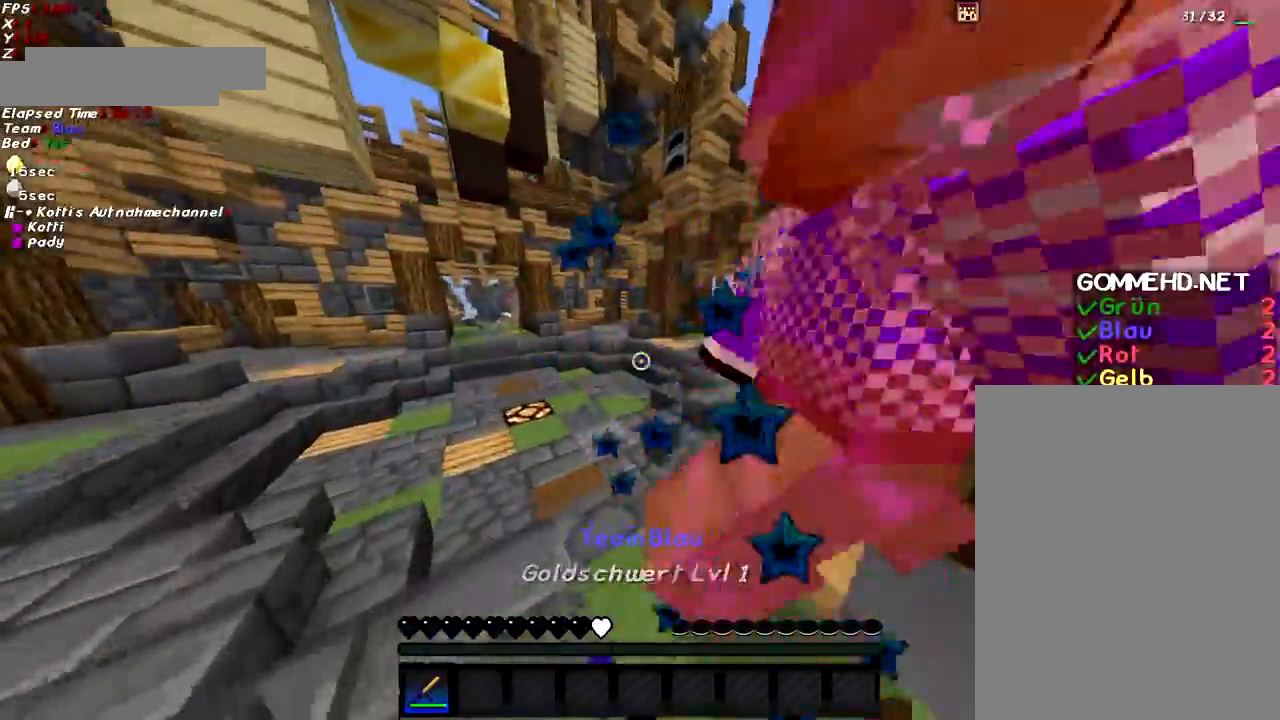
{"keys": ["w"], "mouse": [], "events": [[67, "mouse_left", "up"], [117, "mouse_left", "down"], [217, "mouse_left", "up"], [267, "mouse_left", "down"], [267, "w", "down"], [367, "mouse_left", "up"], [417, "d", "up"], [417, "mouse_left", "down"], [467, "mouse_left", "up"]]}
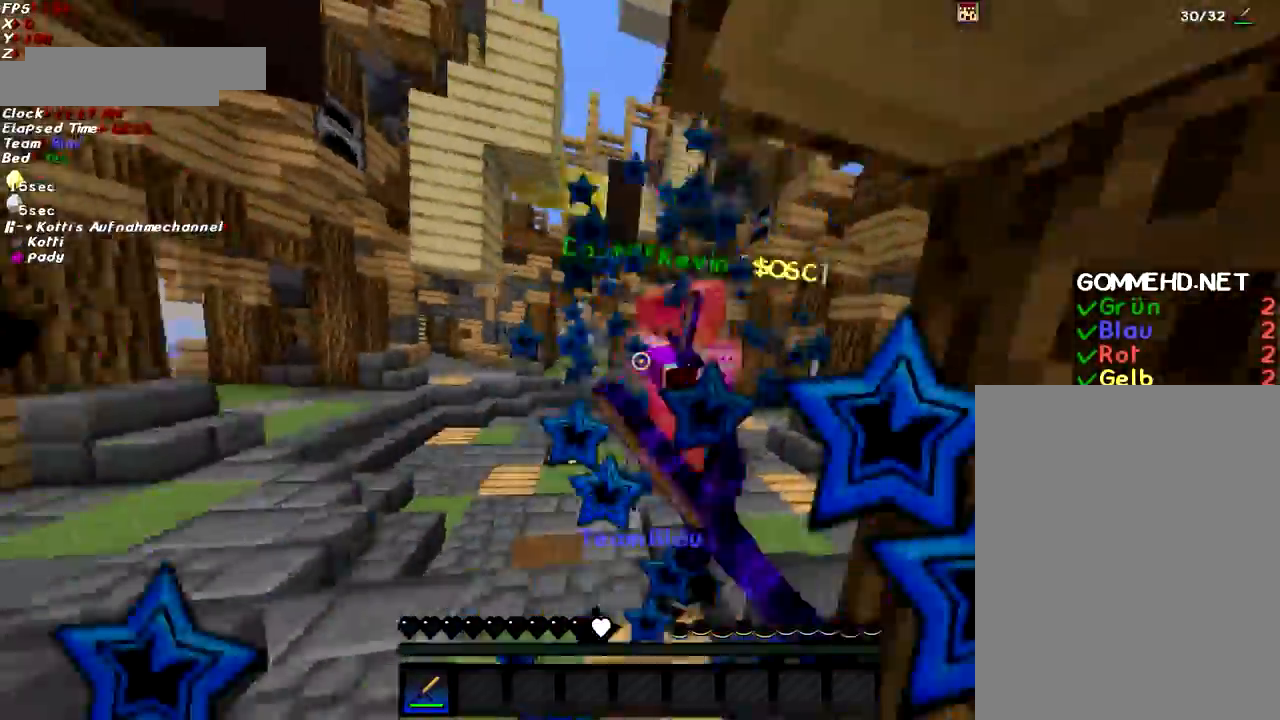
{"keys": ["a", "w"], "mouse": [], "events": [[16, "a", "down"], [16, "w", "up"], [66, "mouse_left", "down"], [116, "mouse_left", "up"], [116, "w", "down"], [216, "mouse_left", "down"], [266, "mouse_left", "up"], [367, "mouse_left", "down"], [367, "mouse_right", "down"], [417, "mouse_left", "up"], [417, "mouse_right", "up"]]}
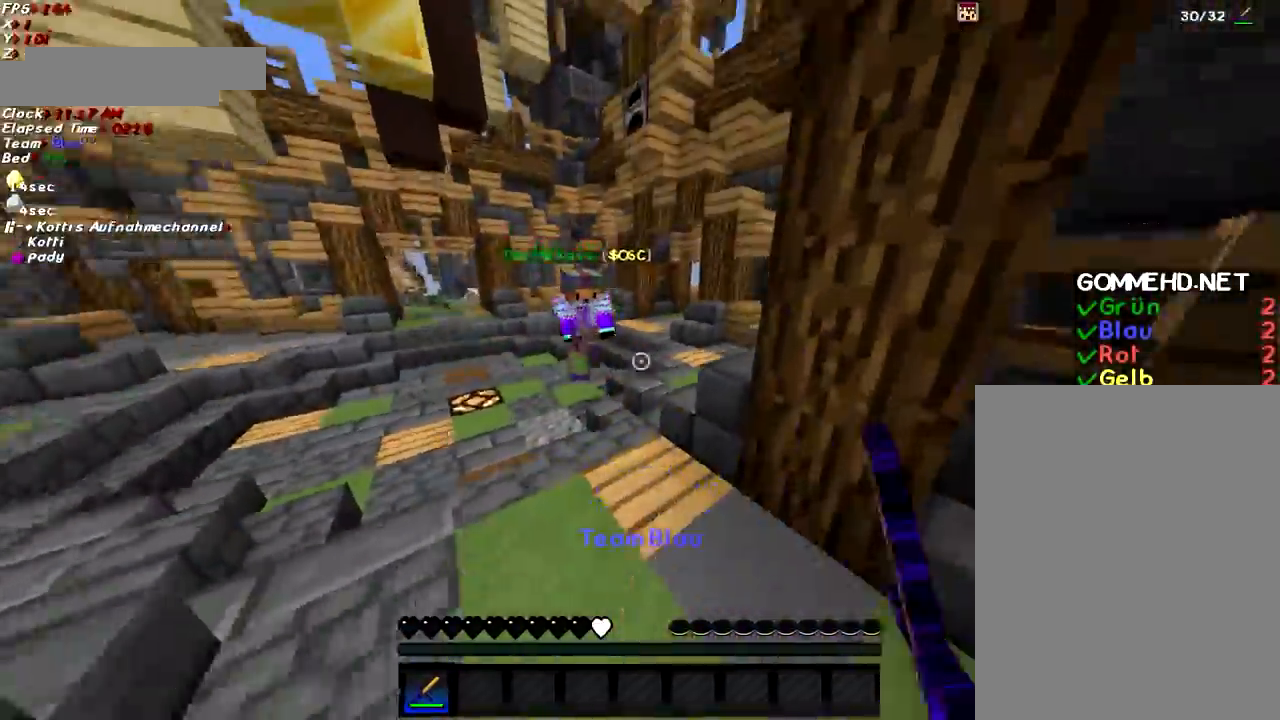
{"keys": ["d", "w"], "mouse": [], "events": [[17, "a", "up"], [167, "d", "down"], [217, "mouse_left", "down"], [267, "space", "down"], [317, "mouse_left", "up"], [367, "mouse_left", "down"], [417, "space", "up"], [467, "mouse_left", "up"]]}
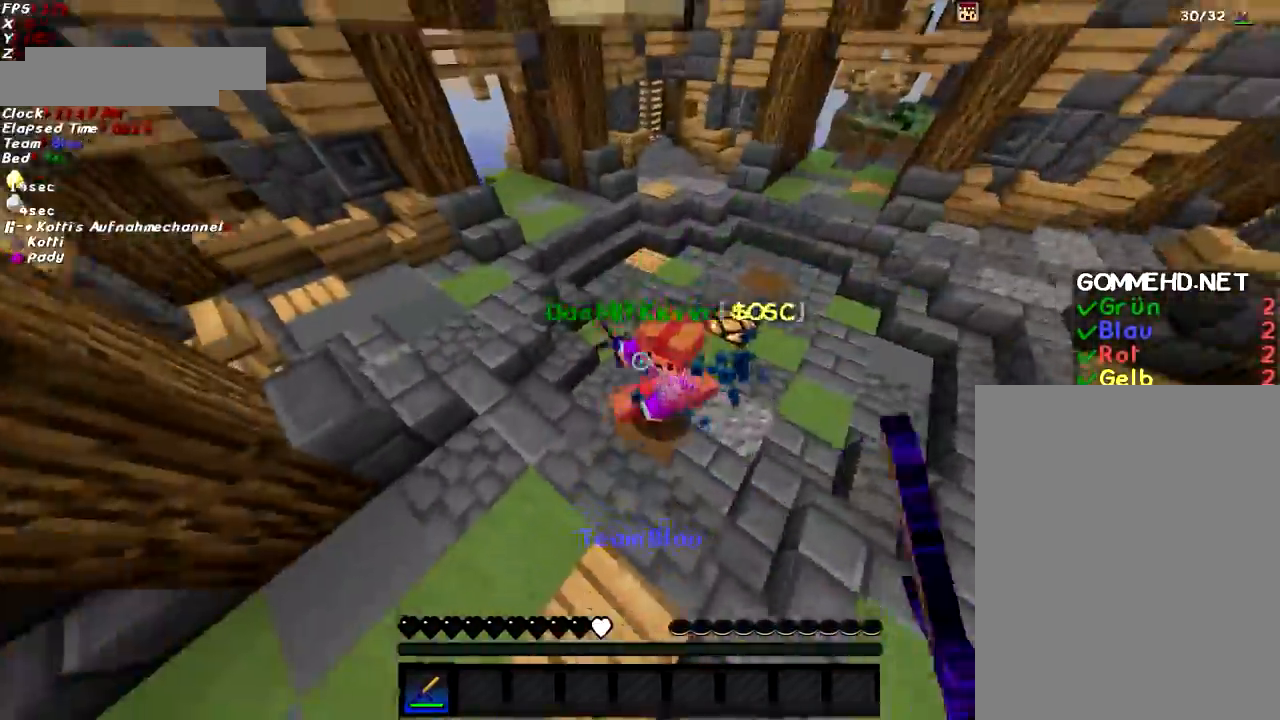
{"keys": ["a", "w"], "mouse": ["left"], "events": [[16, "mouse_left", "down"], [216, "mouse_left", "up"], [317, "a", "down"], [317, "d", "up"], [317, "mouse_left", "down"], [417, "mouse_left", "up"], [467, "mouse_left", "down"]]}
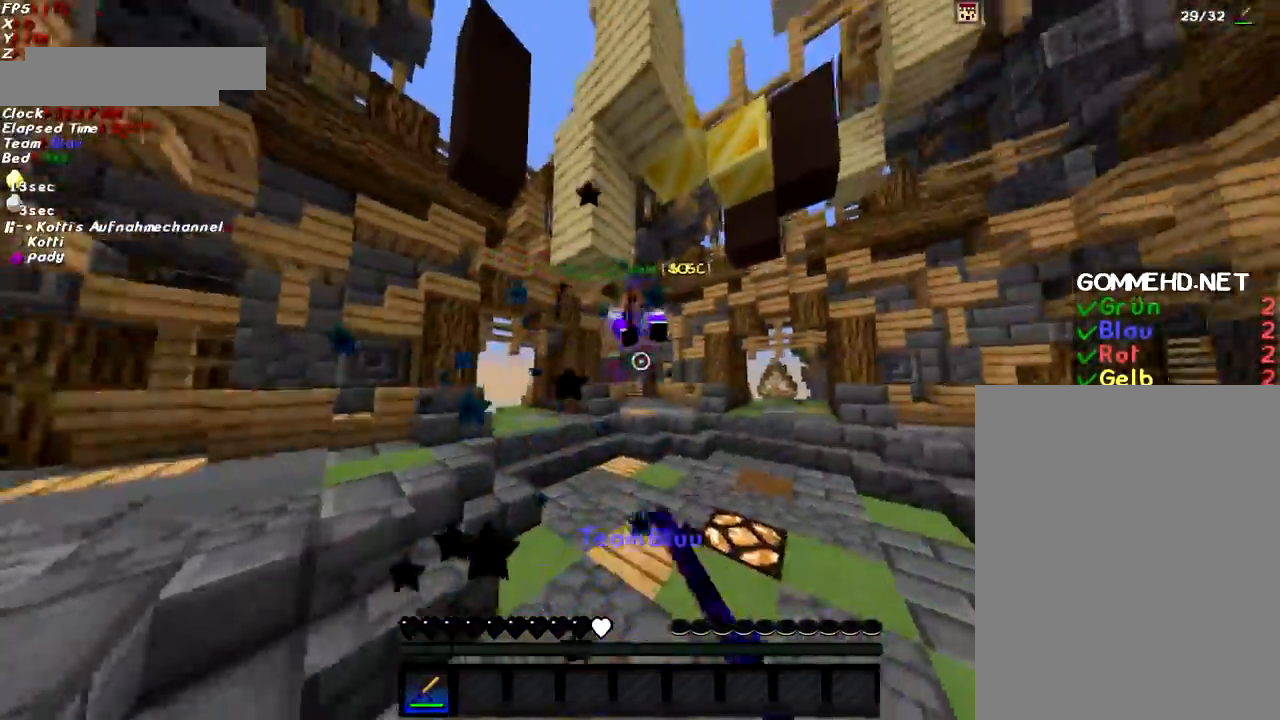
{"keys": ["a", "w"], "mouse": [], "events": [[167, "mouse_left", "up"], [200, "mouse_left", "down"], [317, "mouse_left", "up"], [417, "mouse_left", "down"], [467, "mouse_left", "up"]]}
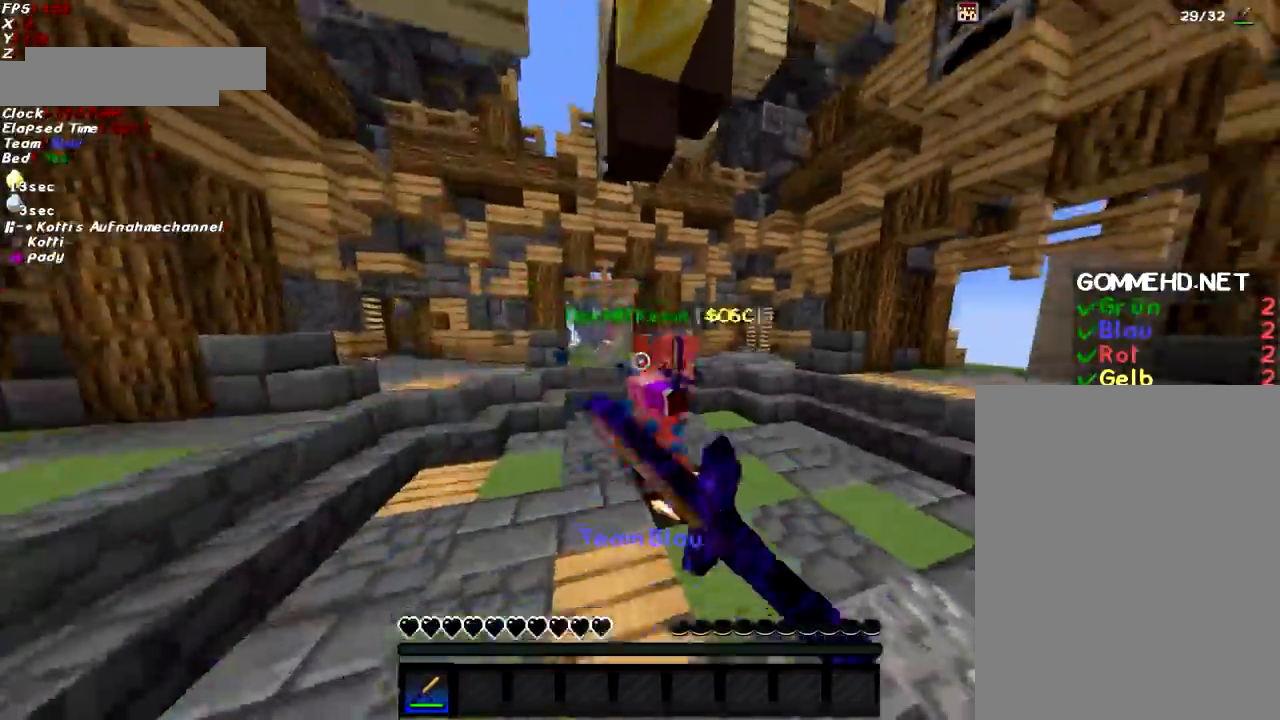
{"keys": ["a", "w"], "mouse": [], "events": [[16, "mouse_left", "down"], [116, "mouse_left", "up"], [166, "mouse_left", "down"], [166, "w", "up"], [266, "mouse_left", "up"], [266, "w", "down"], [367, "mouse_left", "down"], [417, "mouse_left", "up"]]}
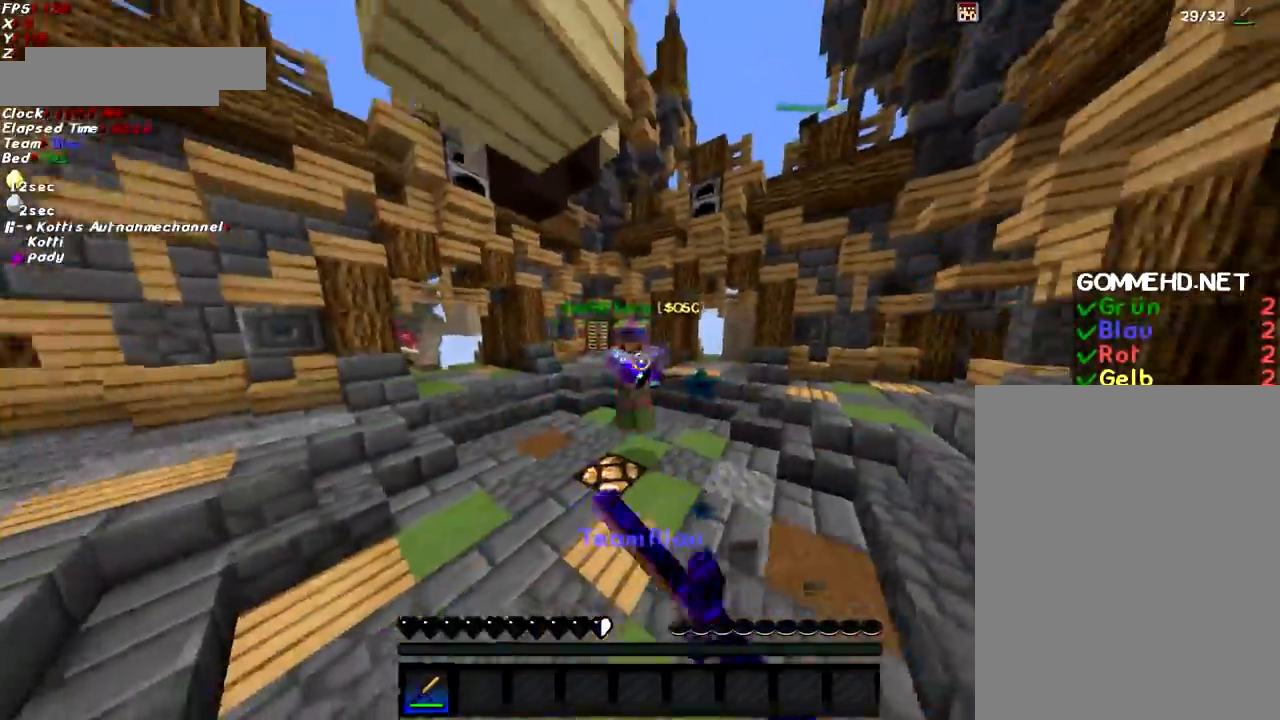
{"keys": ["a", "w"], "mouse": ["left", "right"], "events": [[17, "mouse_left", "down"], [117, "mouse_left", "up"], [167, "mouse_left", "down"], [267, "mouse_left", "up"], [317, "mouse_left", "down"], [417, "mouse_left", "up"], [467, "mouse_left", "down"], [467, "mouse_right", "down"]]}
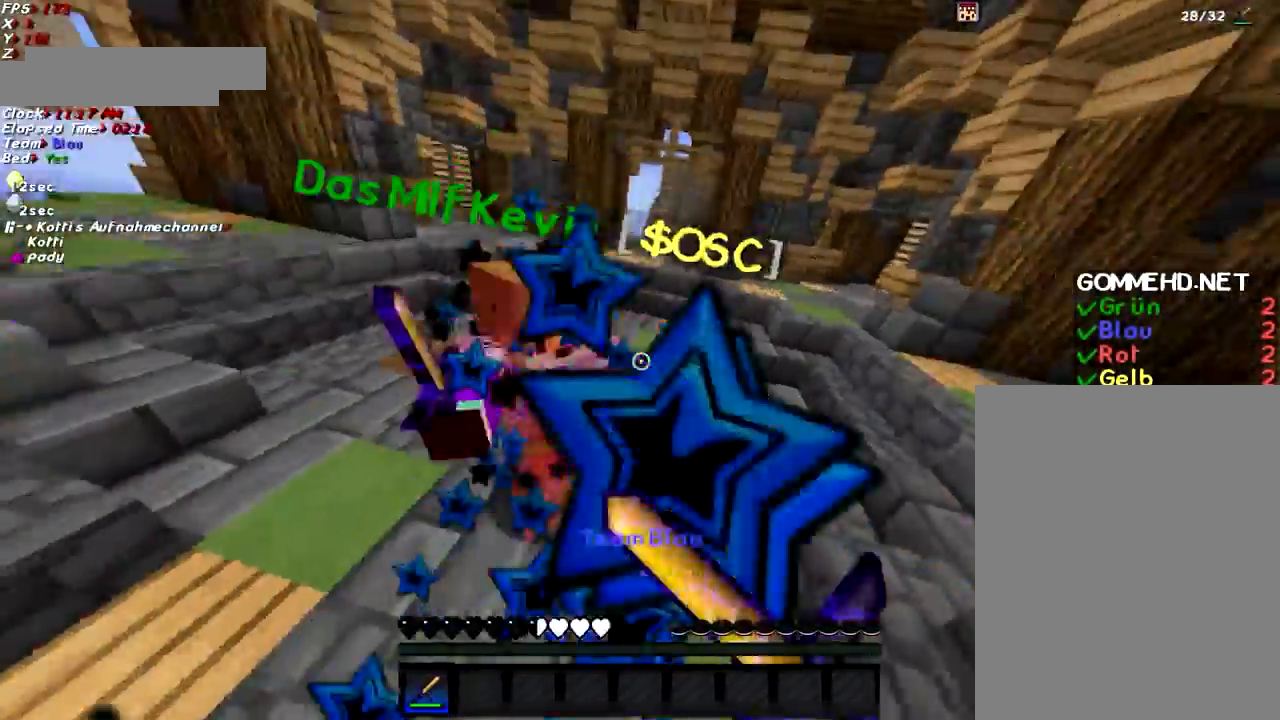
{"keys": ["d", "w"], "mouse": ["left"], "events": [[66, "mouse_left", "up"], [66, "mouse_right", "up"], [116, "mouse_left", "down"], [166, "a", "up"], [166, "mouse_right", "down"], [216, "d", "down"], [216, "mouse_left", "up"], [216, "mouse_right", "up"], [300, "mouse_left", "down"], [367, "mouse_left", "up"], [467, "mouse_left", "down"]]}